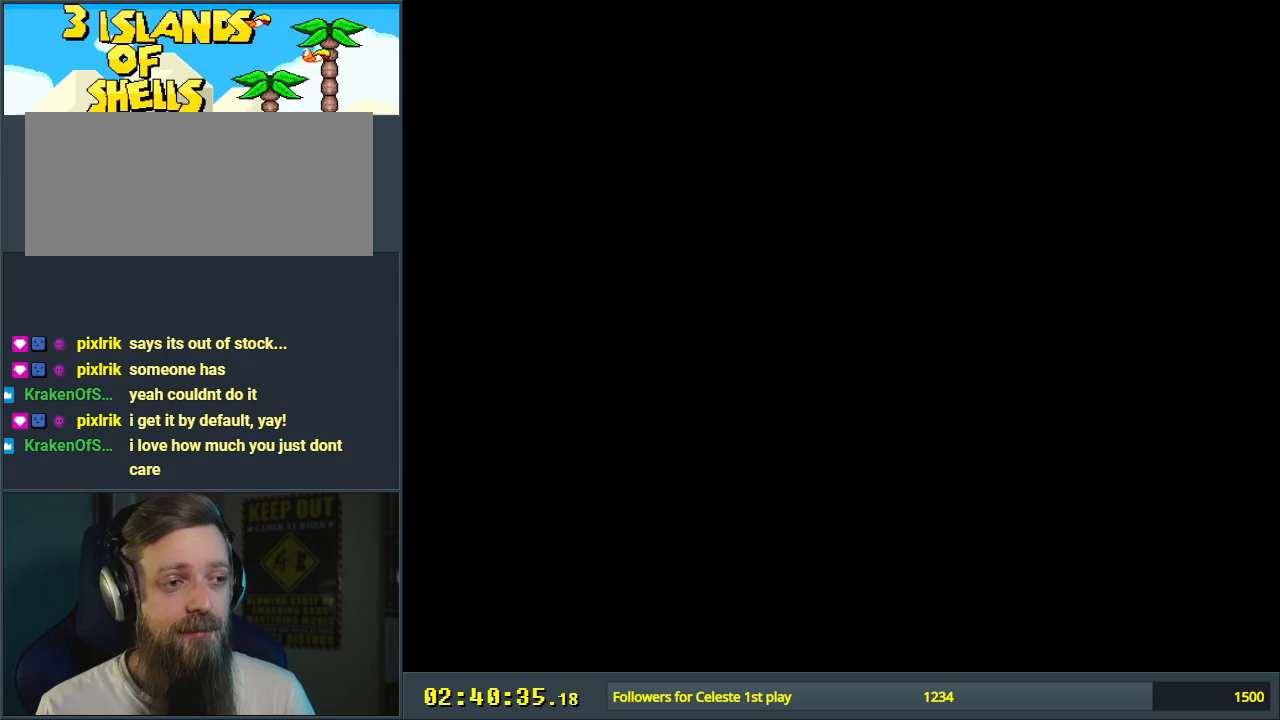
Gameplay with a controller (Nintendo layout); each line is a JSON object with the inputs held at the frame after it. "events" lists button and stick changes between this image and that frame as [ms after this image, input, new state], when the widget could be followed in between. Not read: L3 R3.
{"buttons": ["B", "Y"], "events": []}
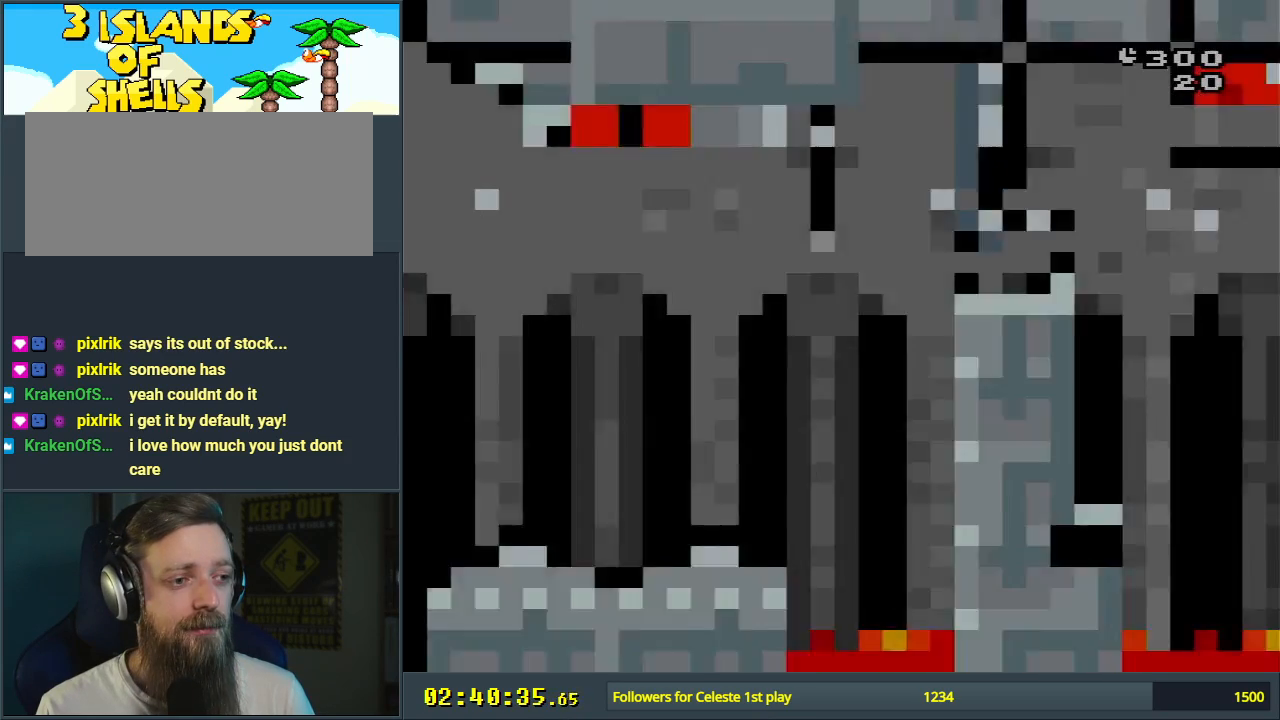
{"buttons": ["B", "Y", "DPAD_UP", "DPAD_RIGHT"], "events": [[167, "DPAD_RIGHT", "down"], [267, "L1", "down"], [317, "DPAD_UP", "down"], [500, "L1", "up"]]}
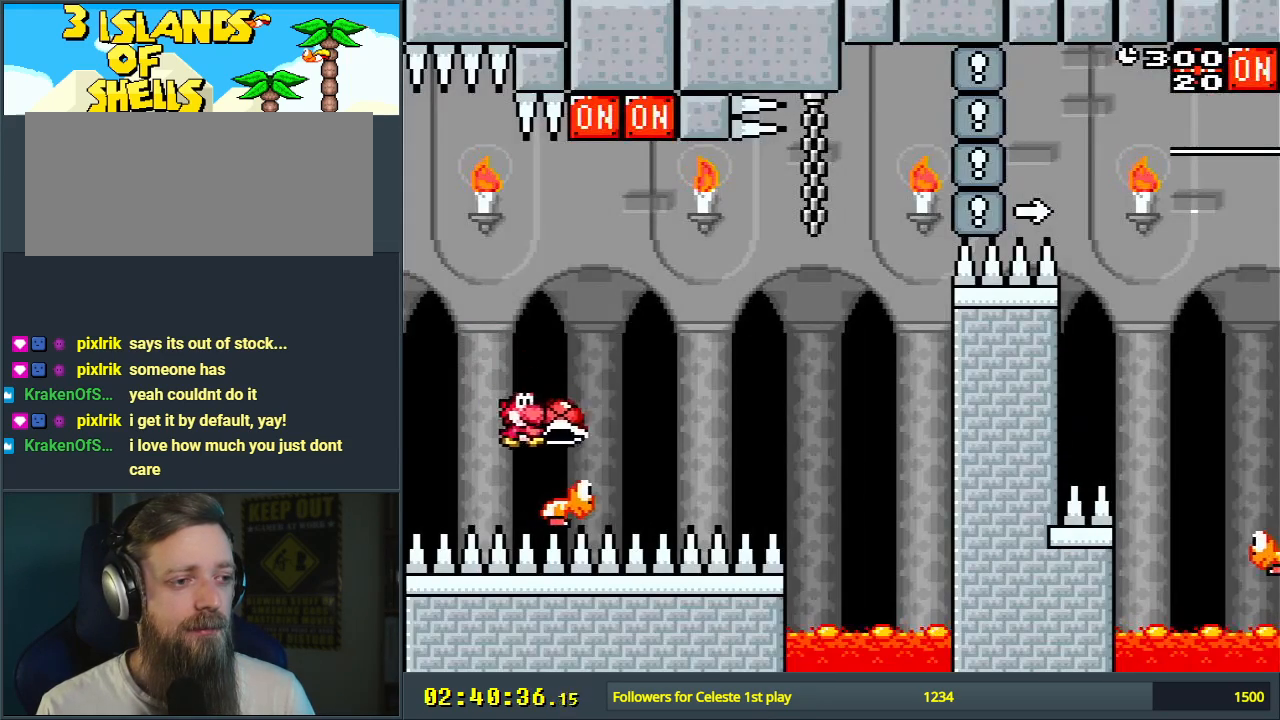
{"buttons": ["B", "Y"], "events": [[33, "Y", "up"], [67, "DPAD_RIGHT", "up"], [167, "DPAD_LEFT", "down"], [167, "Y", "down"], [200, "DPAD_UP", "up"], [250, "DPAD_LEFT", "up"], [250, "DPAD_UP", "down"], [267, "DPAD_RIGHT", "down"], [267, "DPAD_UP", "up"], [467, "DPAD_RIGHT", "up"]]}
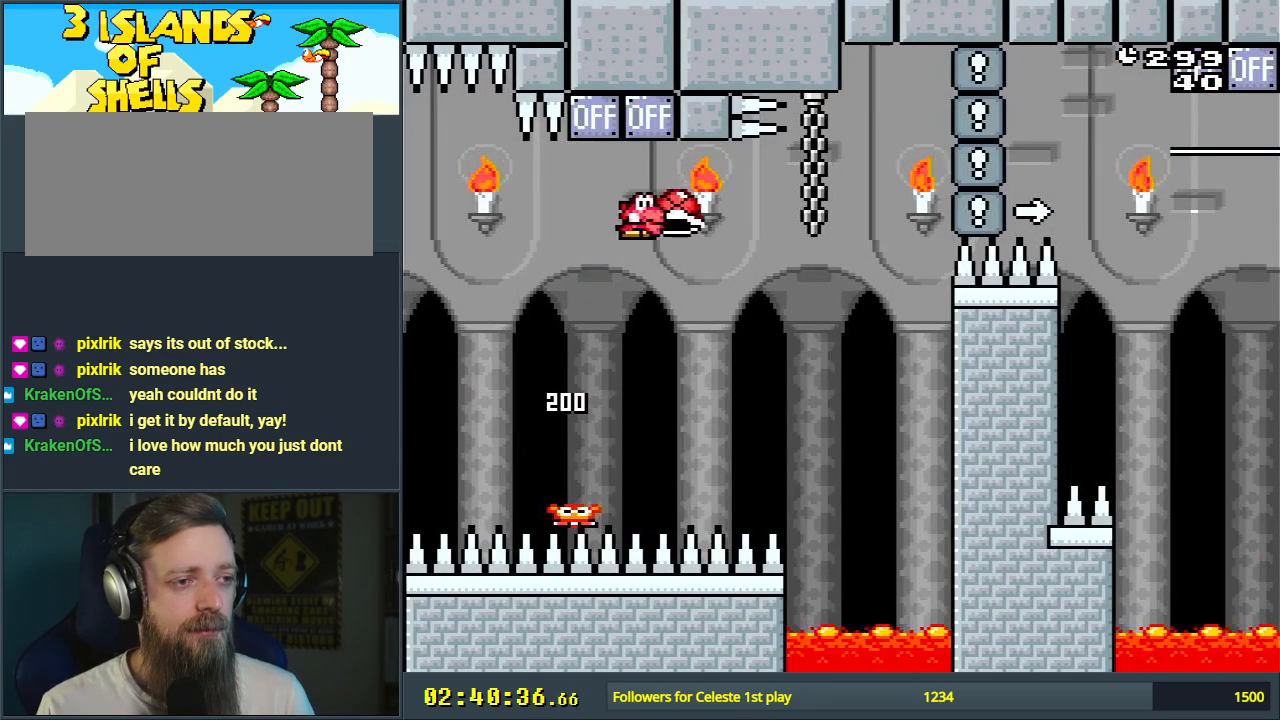
{"buttons": ["B", "Y", "DPAD_RIGHT"], "events": [[67, "Y", "up"], [117, "DPAD_RIGHT", "down"], [183, "Y", "down"]]}
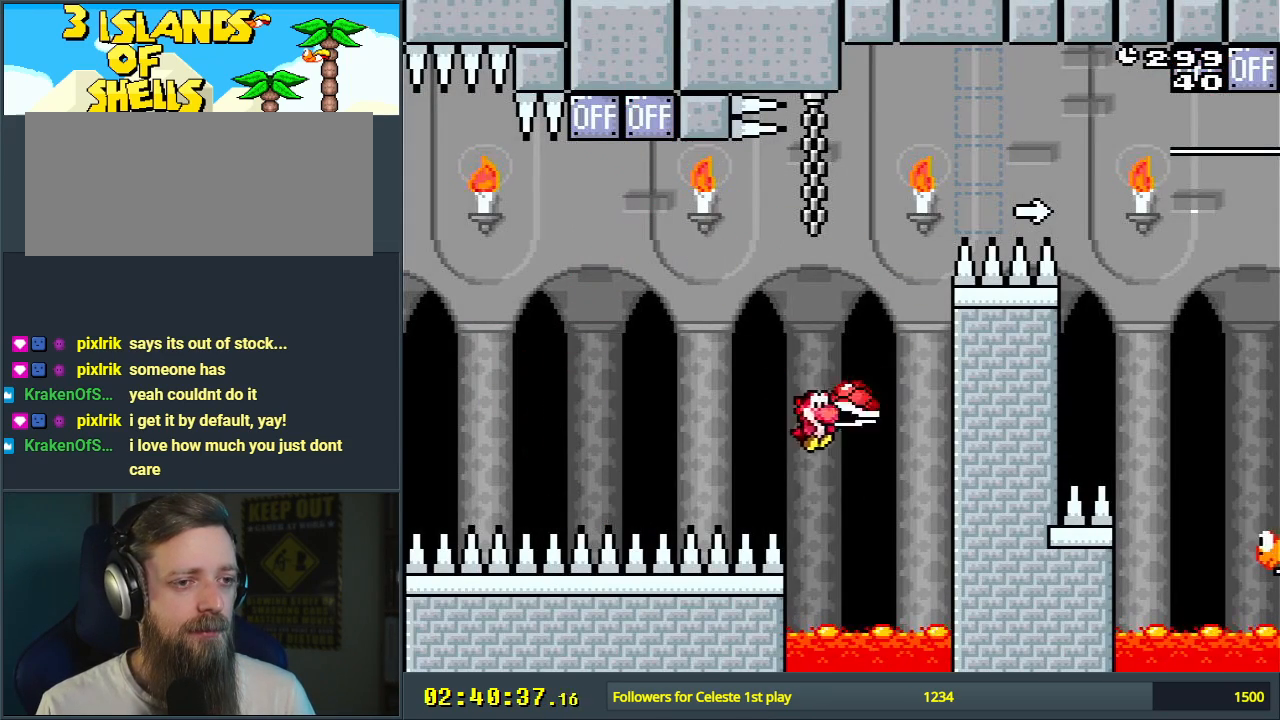
{"buttons": [], "events": [[183, "DPAD_RIGHT", "up"], [367, "Y", "up"], [433, "B", "up"]]}
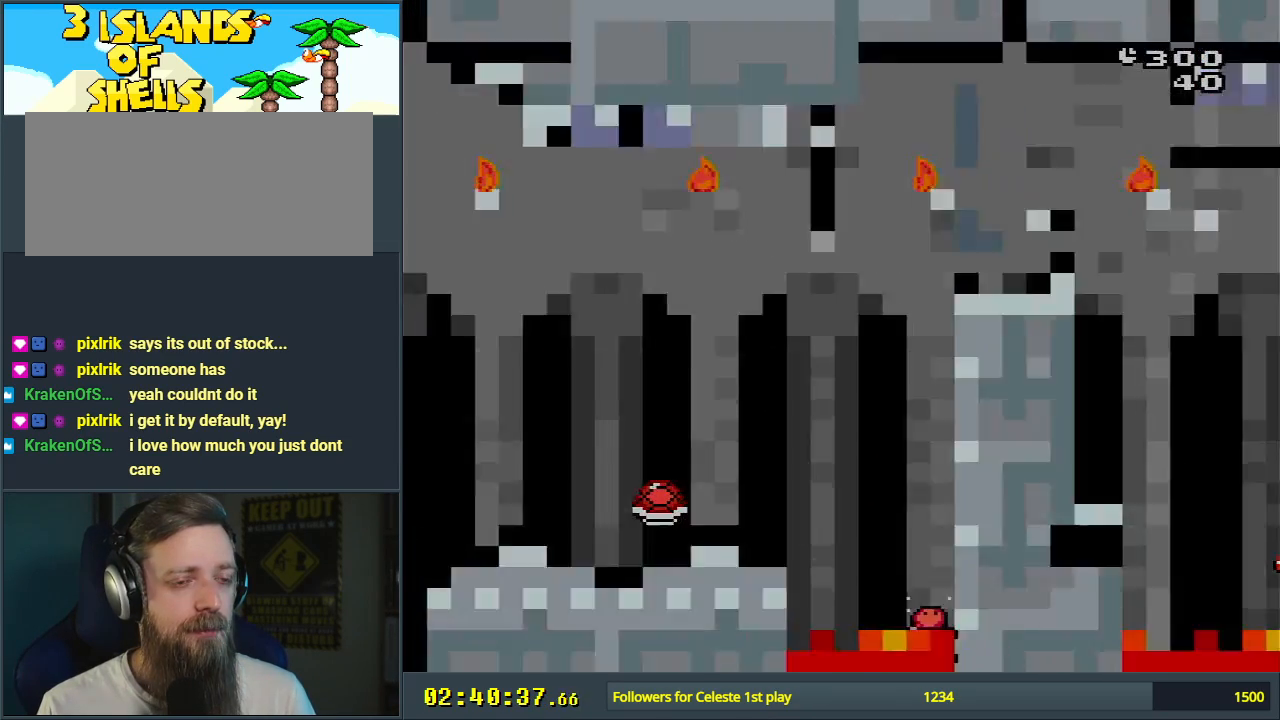
{"buttons": [], "events": [[17, "A", "down"], [133, "A", "up"], [200, "A", "down"], [317, "A", "up"]]}
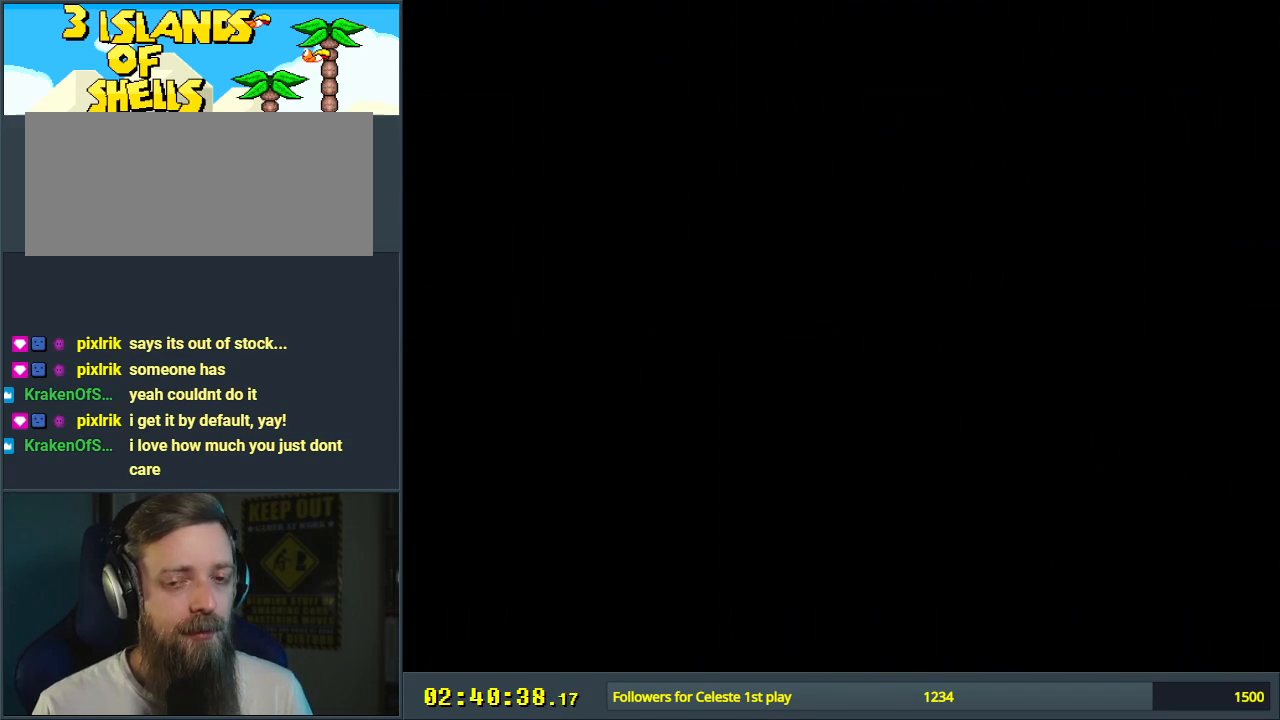
{"buttons": ["B", "Y"], "events": [[300, "B", "down"], [367, "Y", "down"]]}
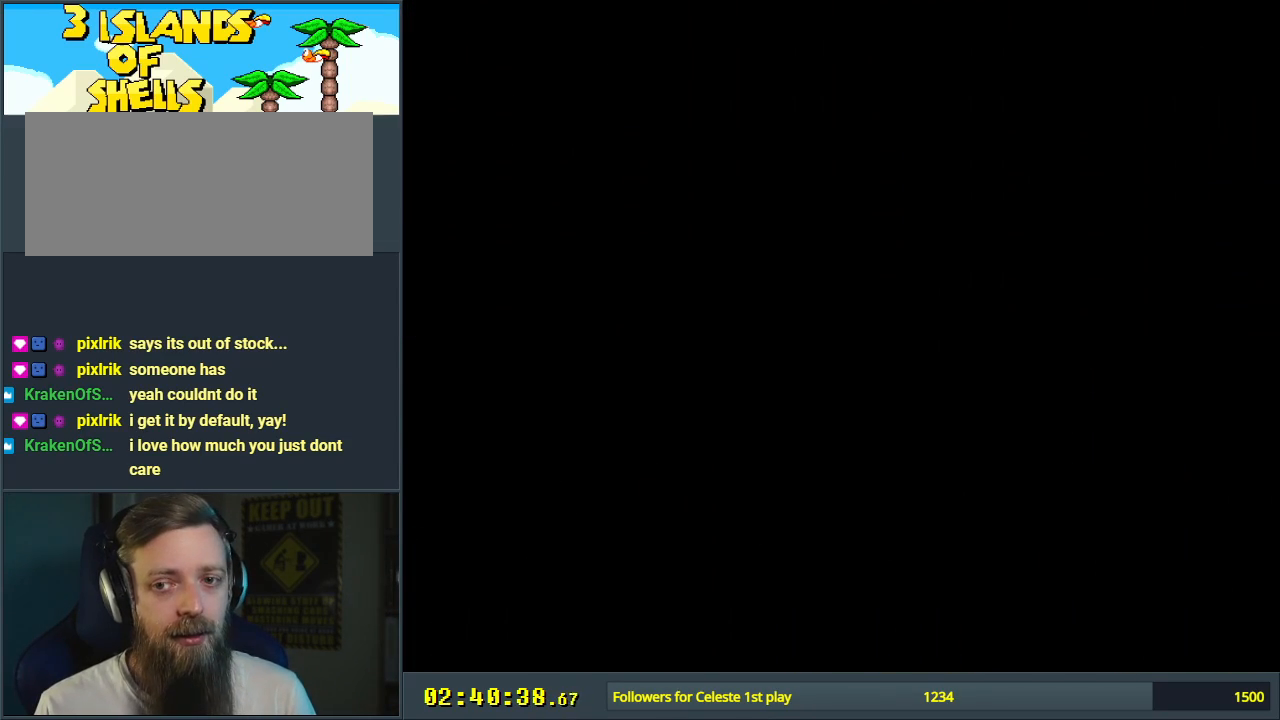
{"buttons": ["B", "Y"], "events": []}
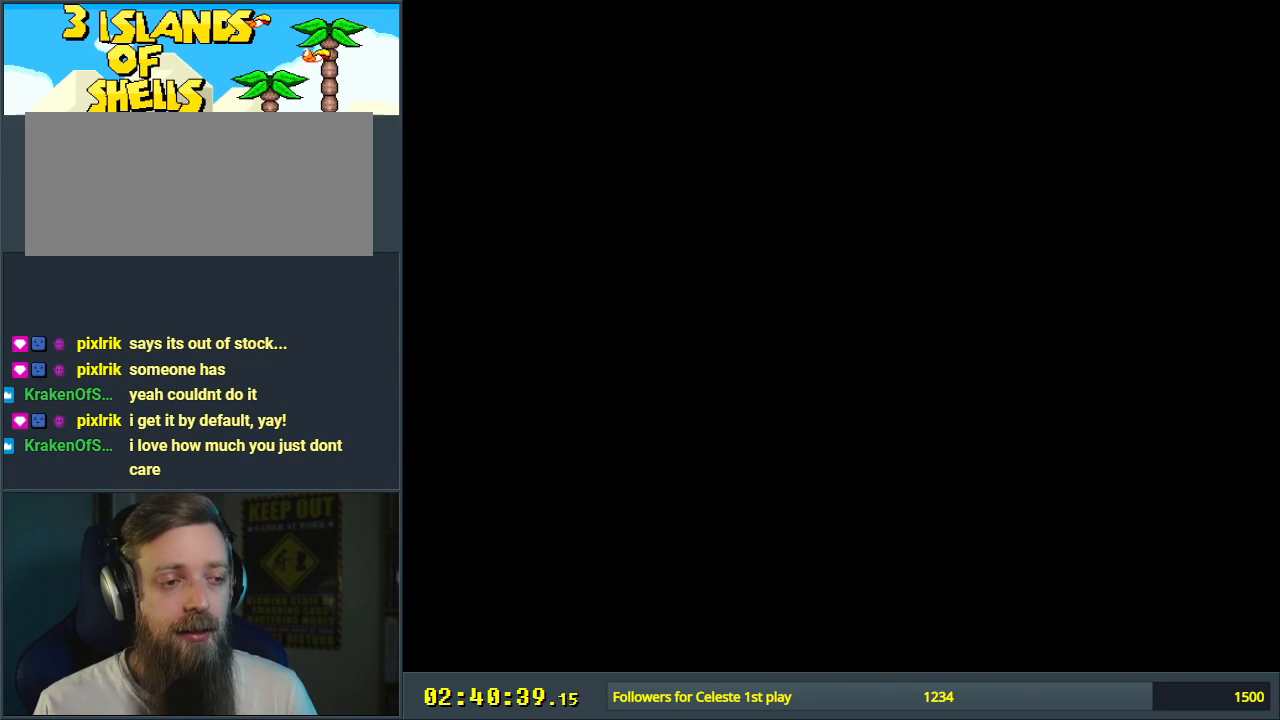
{"buttons": ["B", "Y", "DPAD_RIGHT"], "events": [[467, "DPAD_RIGHT", "down"]]}
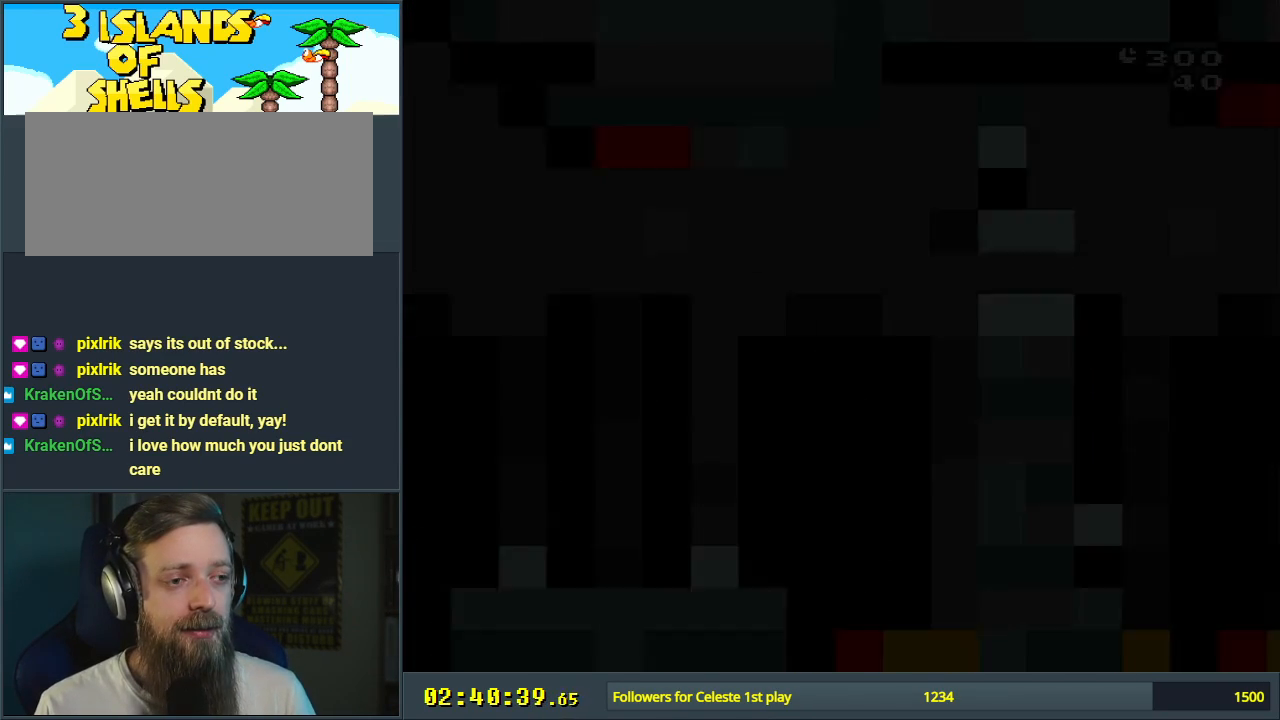
{"buttons": ["B", "Y", "DPAD_UP", "DPAD_RIGHT"], "events": [[250, "DPAD_UP", "down"]]}
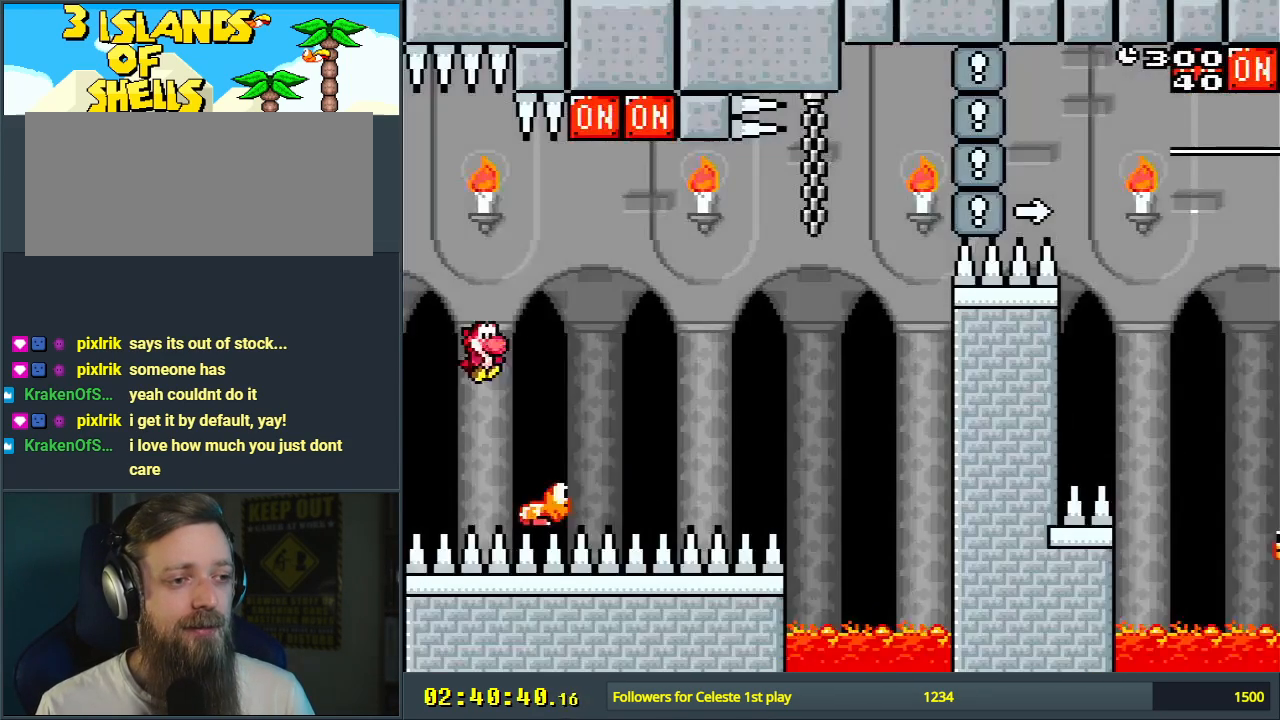
{"buttons": ["B", "Y"], "events": [[117, "L1", "down"], [267, "L1", "up"], [317, "Y", "up"], [383, "DPAD_RIGHT", "up"], [467, "DPAD_LEFT", "down"], [467, "DPAD_UP", "up"], [467, "Y", "down"], [500, "DPAD_LEFT", "up"]]}
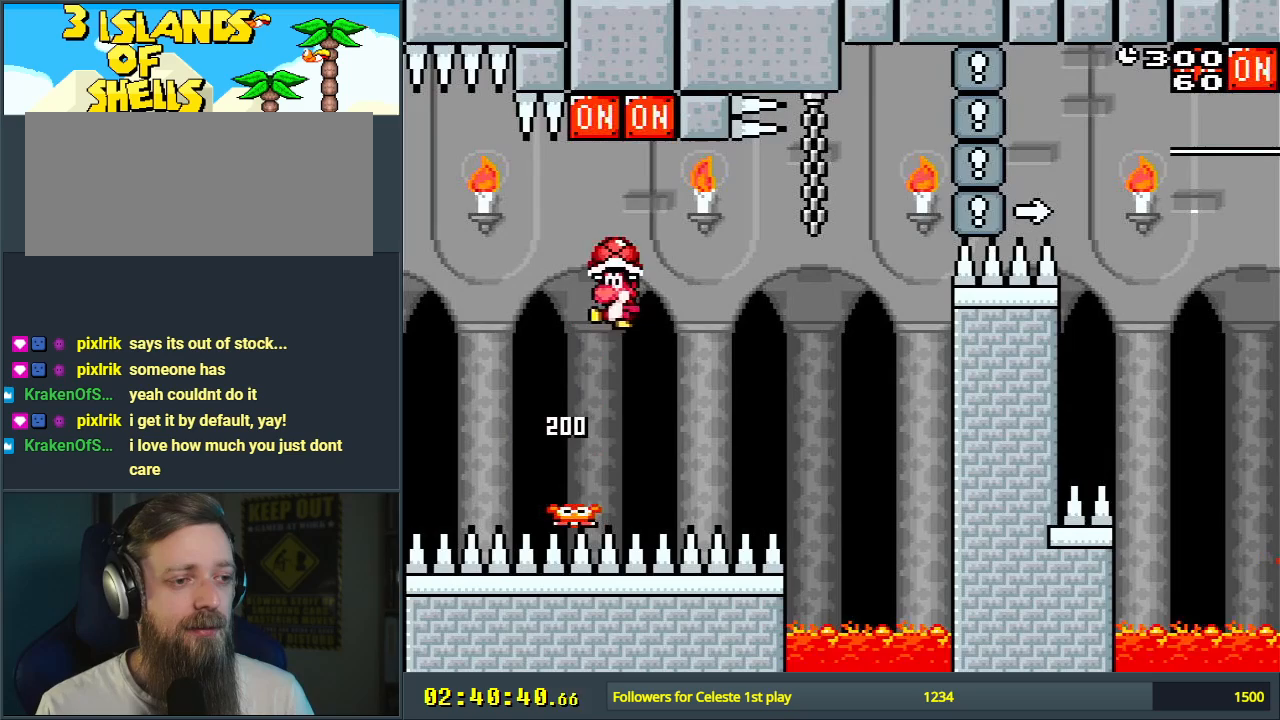
{"buttons": ["B", "Y"], "events": [[17, "DPAD_UP", "down"], [33, "DPAD_RIGHT", "down"], [33, "DPAD_UP", "up"], [217, "DPAD_RIGHT", "up"], [300, "Y", "up"], [433, "Y", "down"]]}
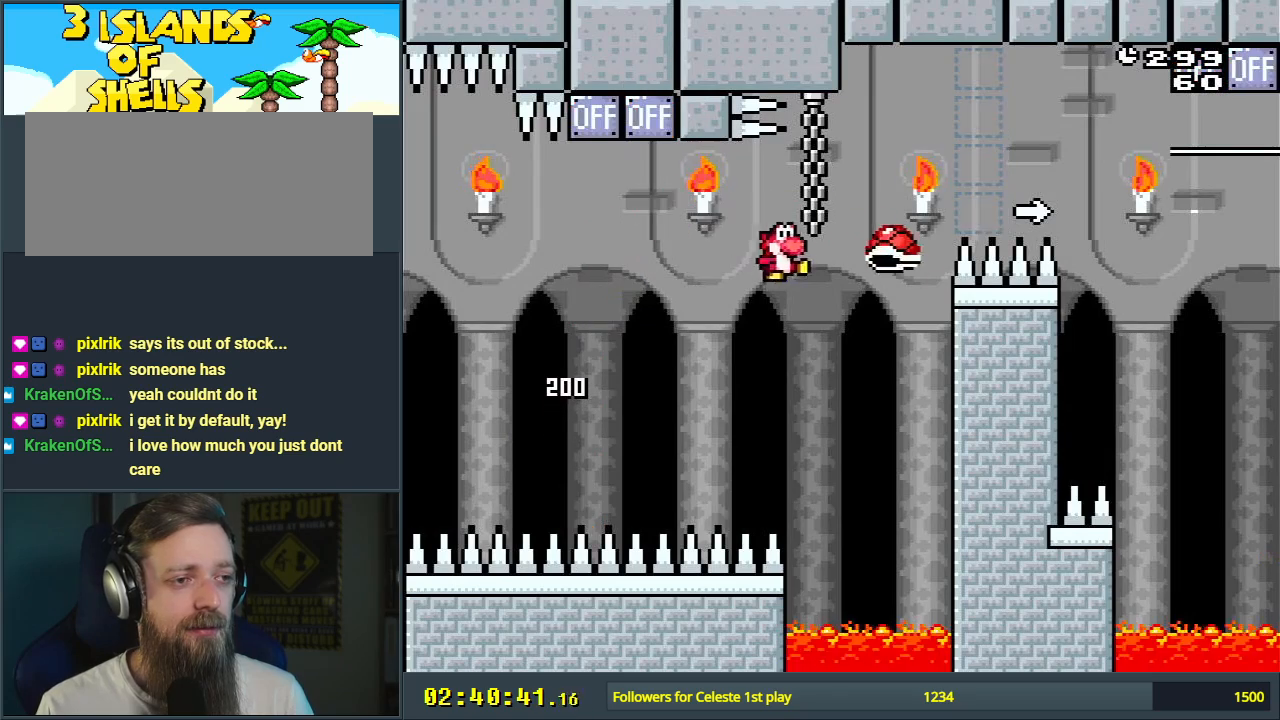
{"buttons": ["B"], "events": [[283, "DPAD_RIGHT", "down"], [417, "DPAD_RIGHT", "up"], [483, "Y", "up"]]}
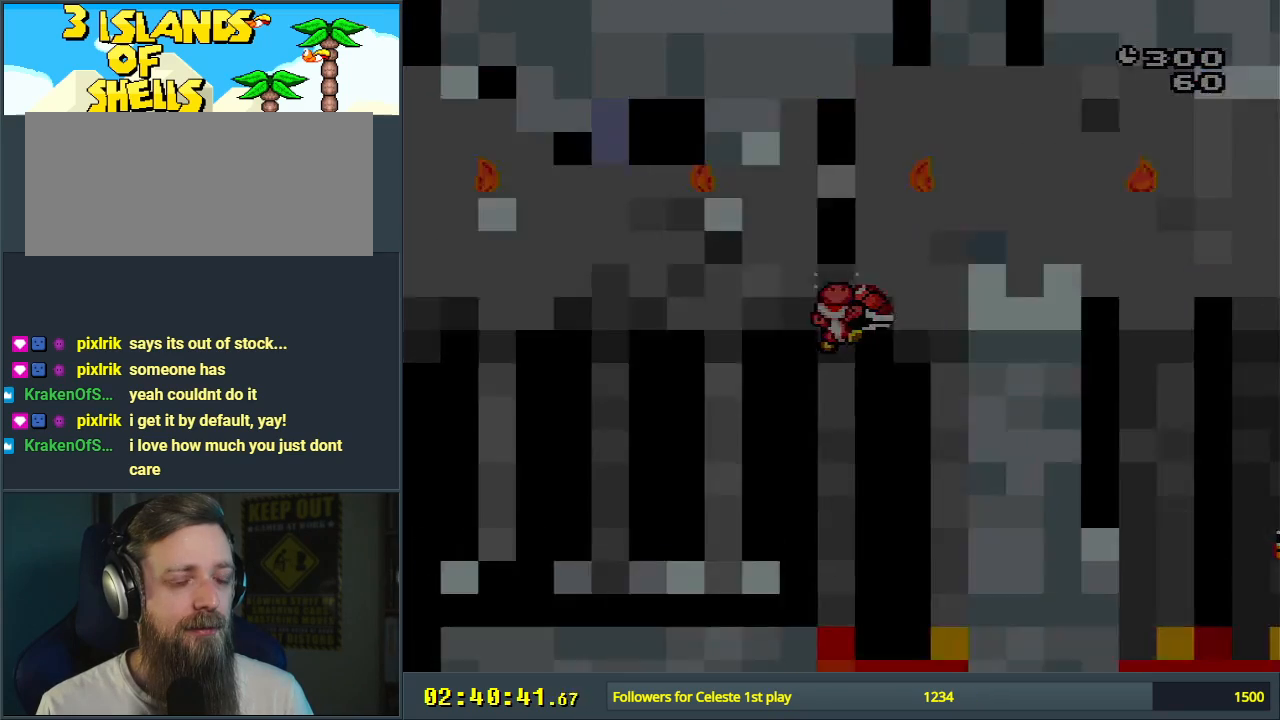
{"buttons": ["B"], "events": [[50, "B", "up"], [150, "A", "down"], [317, "A", "up"], [467, "B", "down"]]}
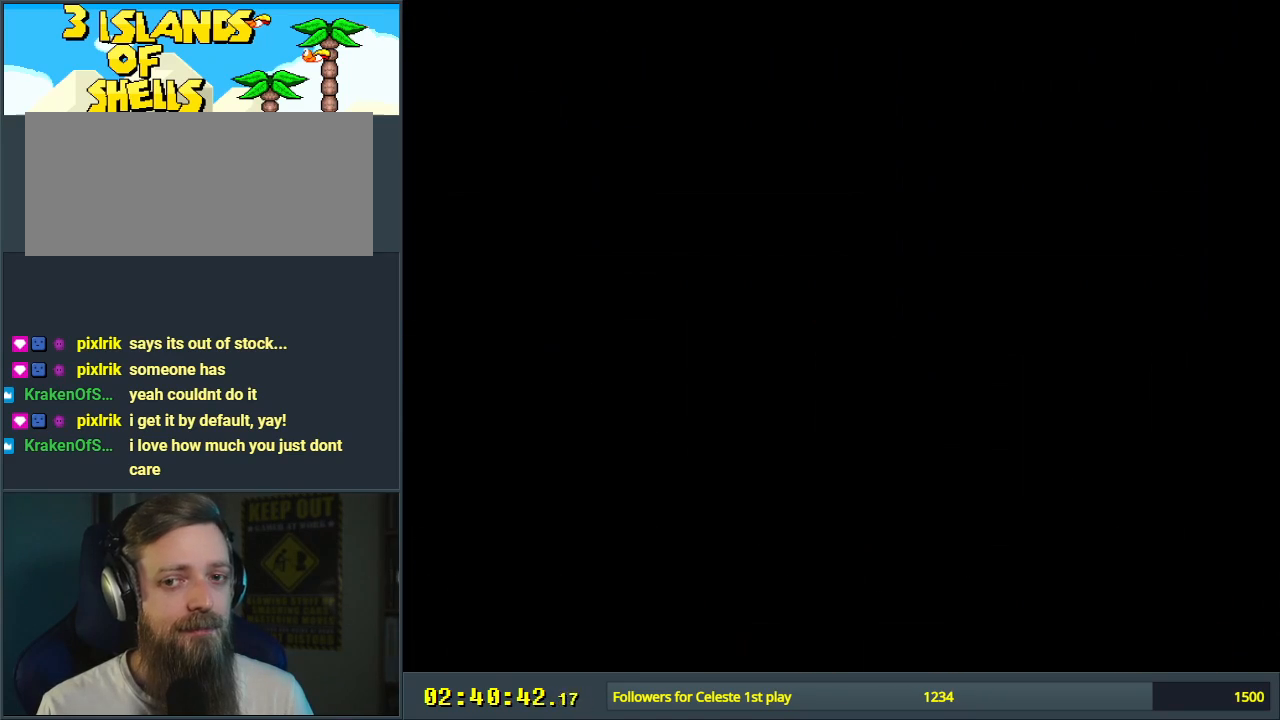
{"buttons": ["B", "Y"], "events": [[17, "Y", "down"]]}
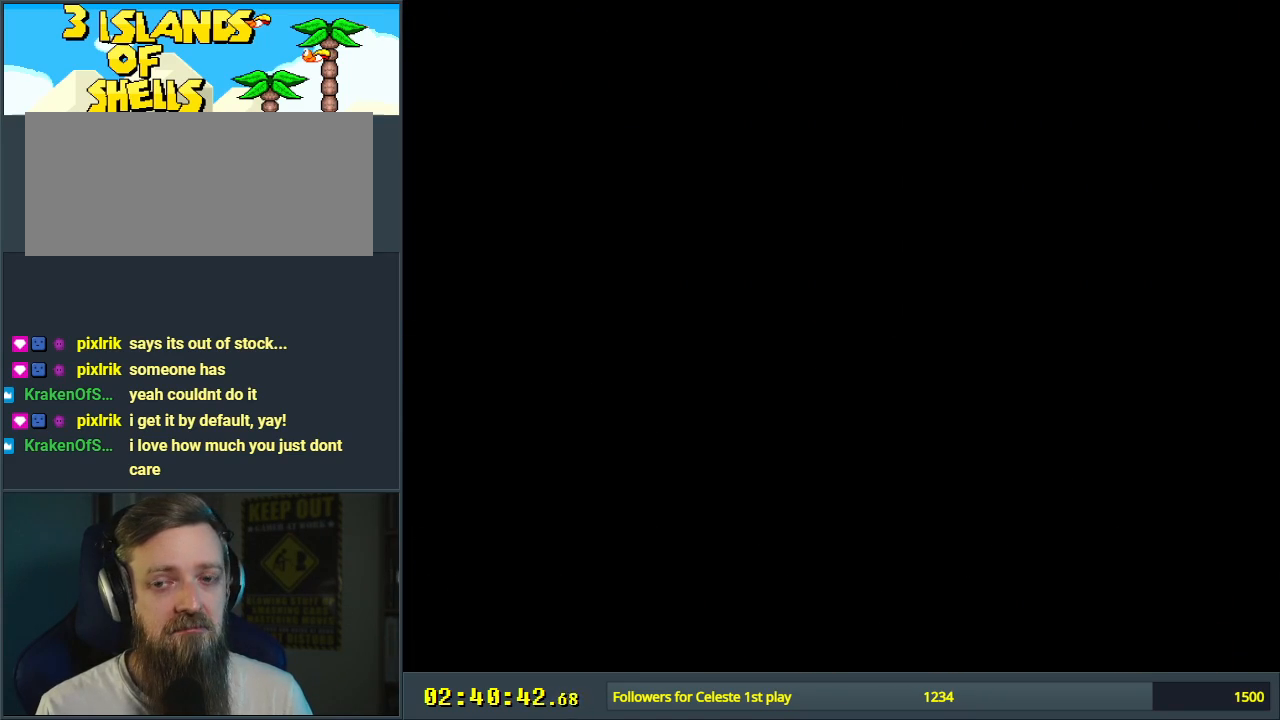
{"buttons": ["B", "Y", "DPAD_RIGHT"], "events": [[33, "DPAD_RIGHT", "down"], [250, "DPAD_UP", "down"], [433, "DPAD_UP", "up"]]}
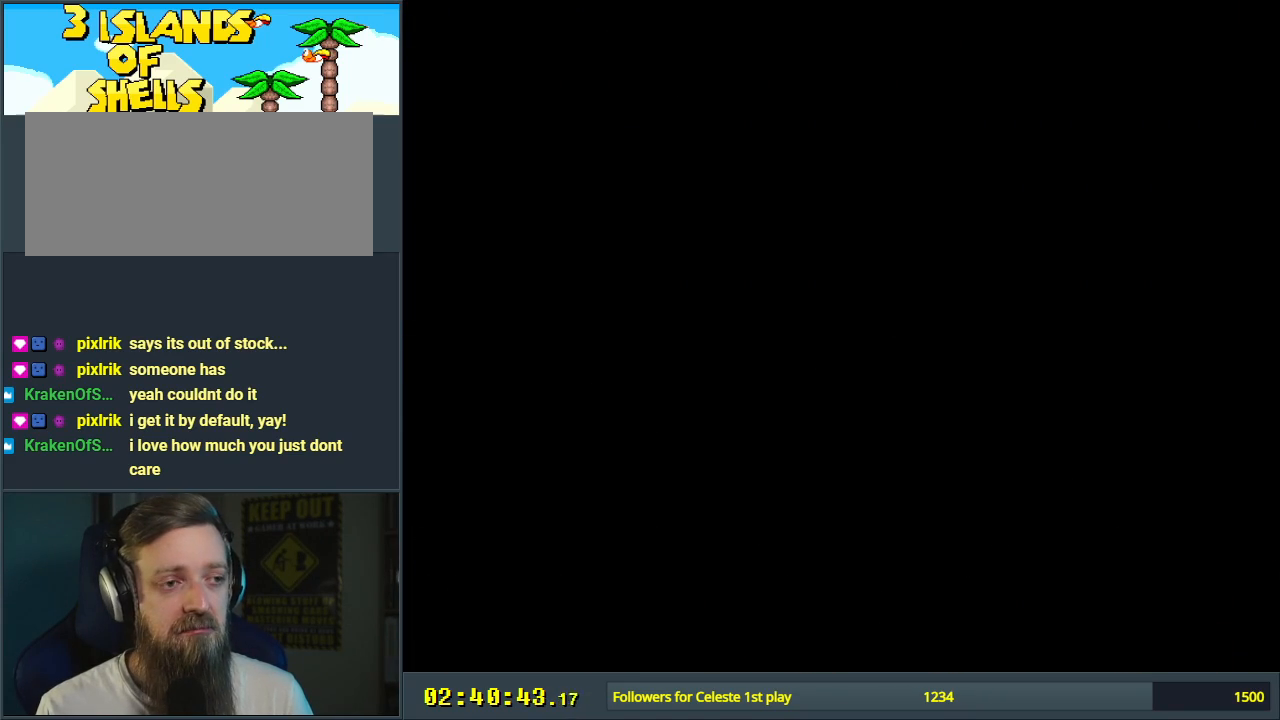
{"buttons": ["B", "Y", "DPAD_RIGHT"], "events": []}
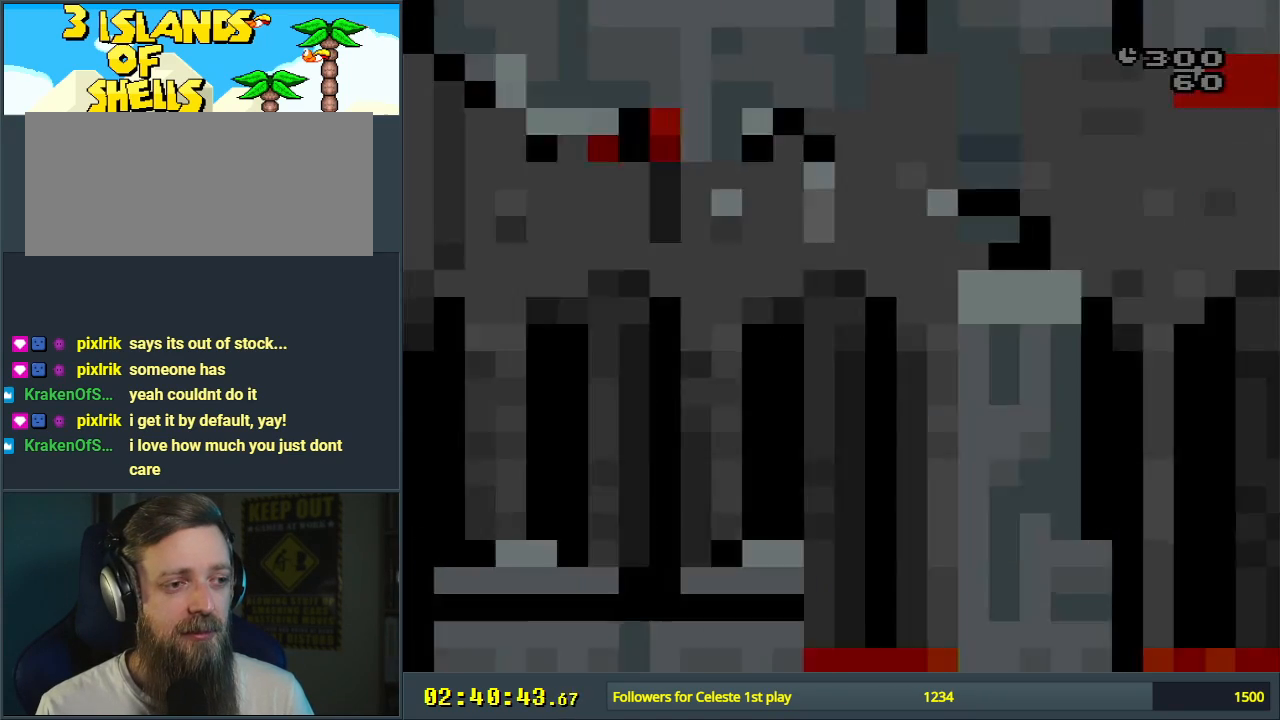
{"buttons": ["B", "Y", "L1", "DPAD_UP", "DPAD_RIGHT"], "events": [[17, "DPAD_UP", "down"], [317, "L1", "down"]]}
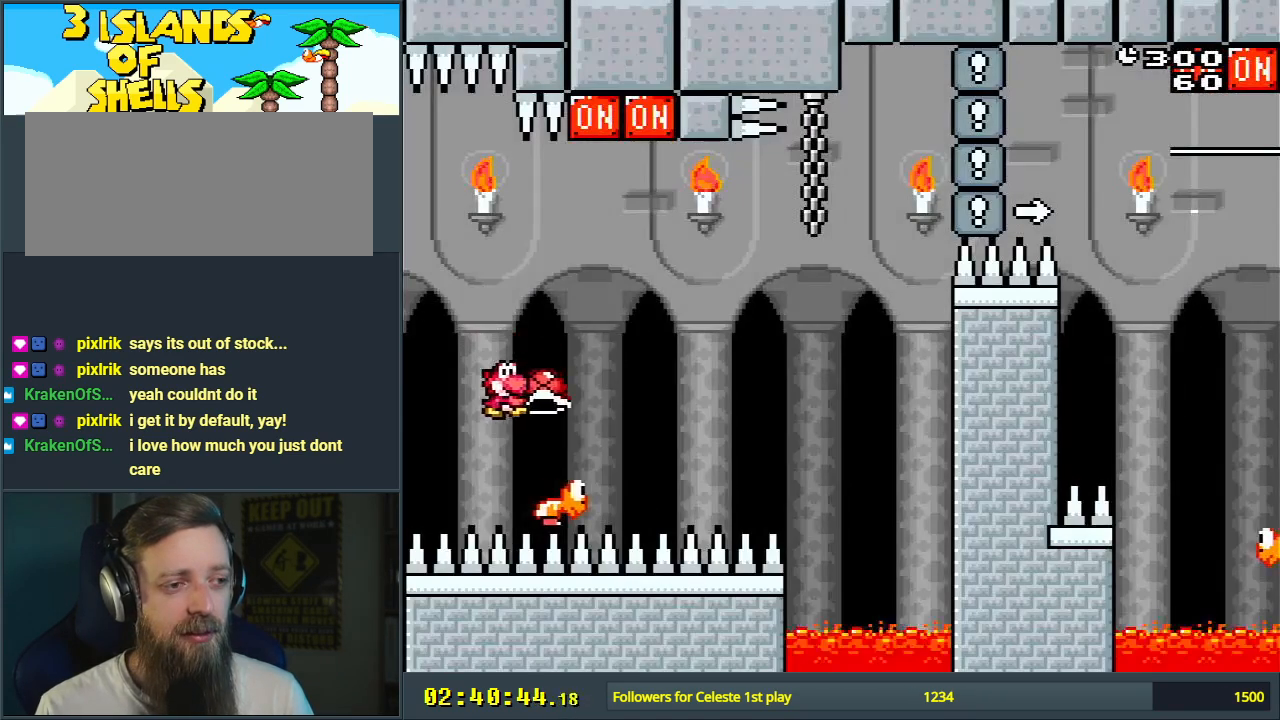
{"buttons": ["B", "Y", "DPAD_RIGHT"], "events": [[83, "L1", "up"], [100, "Y", "up"], [233, "DPAD_RIGHT", "up"], [267, "Y", "down"], [350, "DPAD_LEFT", "down"], [350, "DPAD_UP", "up"], [433, "DPAD_UP", "down"], [450, "DPAD_LEFT", "up"], [450, "DPAD_RIGHT", "down"], [450, "DPAD_UP", "up"]]}
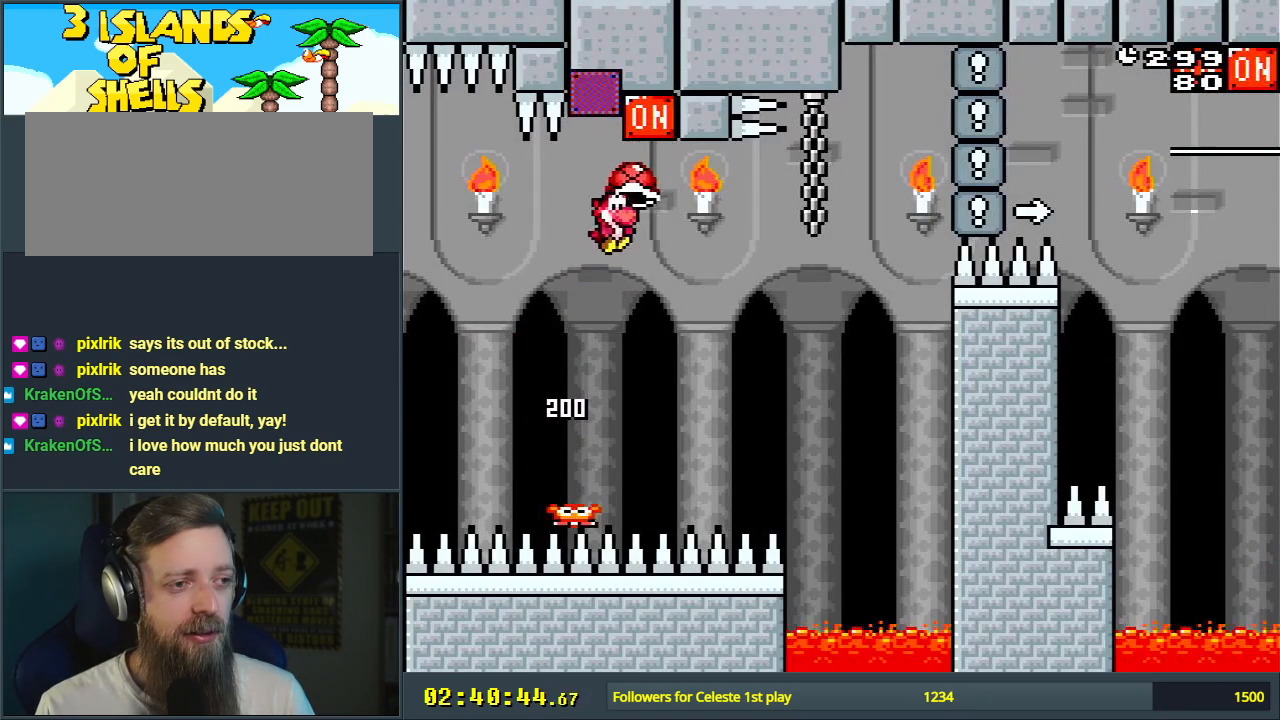
{"buttons": ["B", "Y", "DPAD_RIGHT"], "events": [[117, "Y", "up"], [250, "Y", "down"]]}
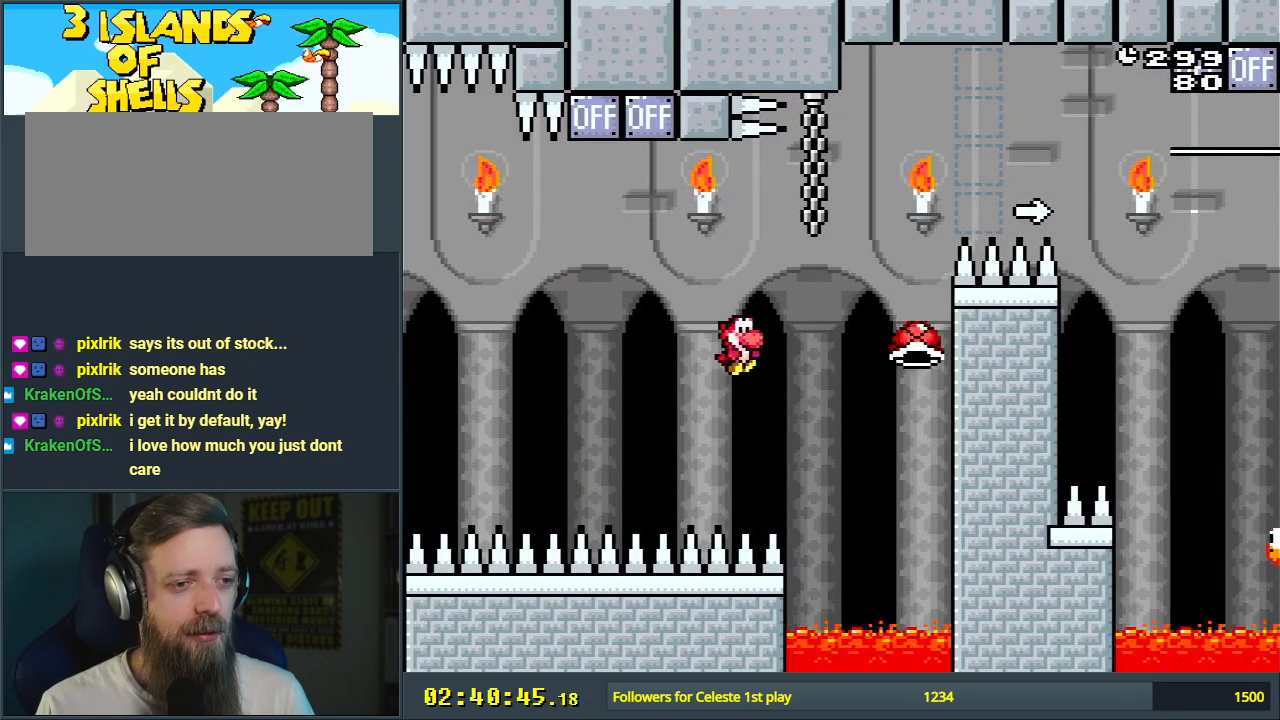
{"buttons": ["A"], "events": [[250, "DPAD_RIGHT", "up"], [333, "Y", "up"], [383, "B", "up"], [500, "A", "down"]]}
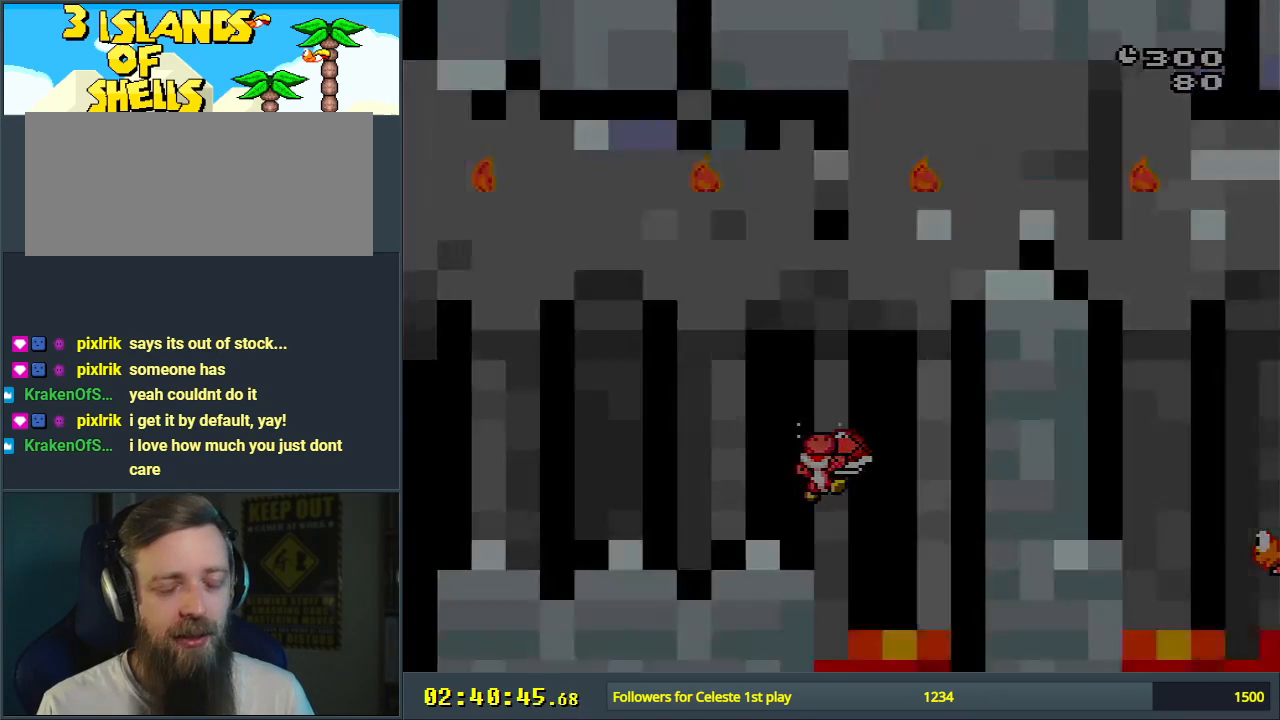
{"buttons": [], "events": [[183, "A", "up"]]}
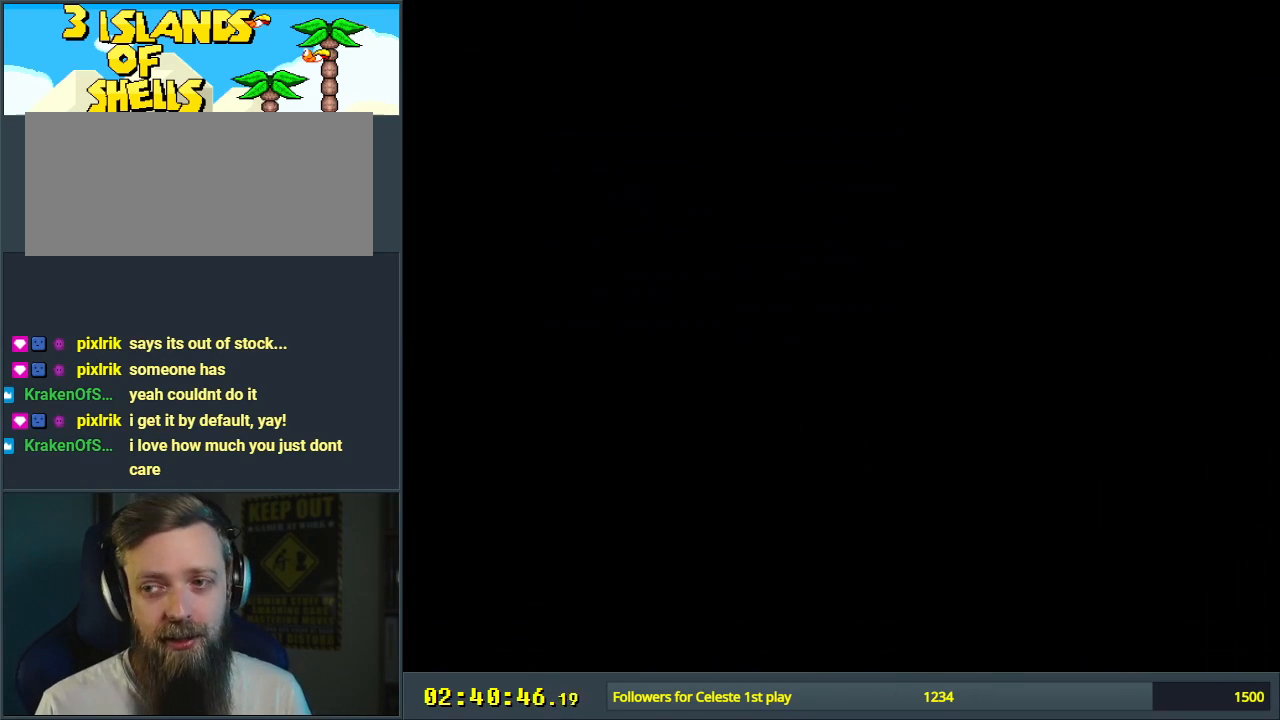
{"buttons": ["B", "Y"], "events": [[283, "B", "down"], [300, "Y", "down"]]}
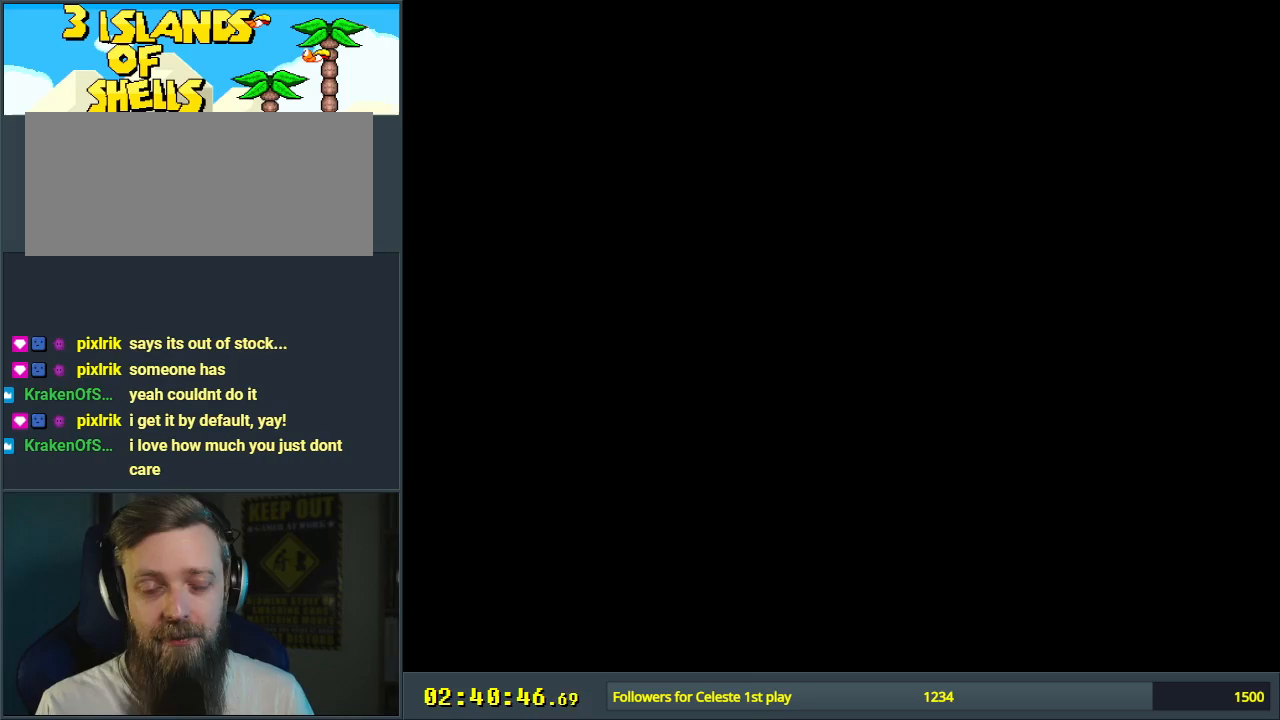
{"buttons": ["B", "Y"], "events": []}
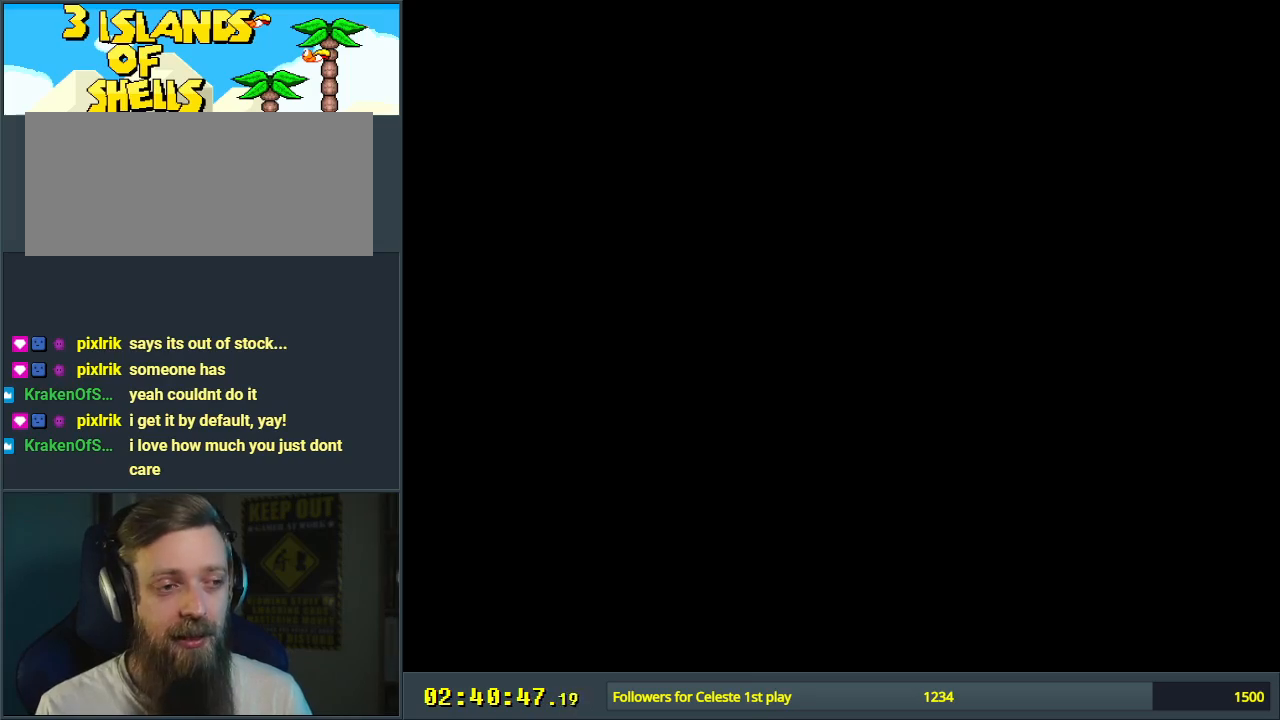
{"buttons": ["B", "Y", "DPAD_UP", "DPAD_RIGHT"], "events": [[283, "DPAD_RIGHT", "down"], [400, "DPAD_UP", "down"]]}
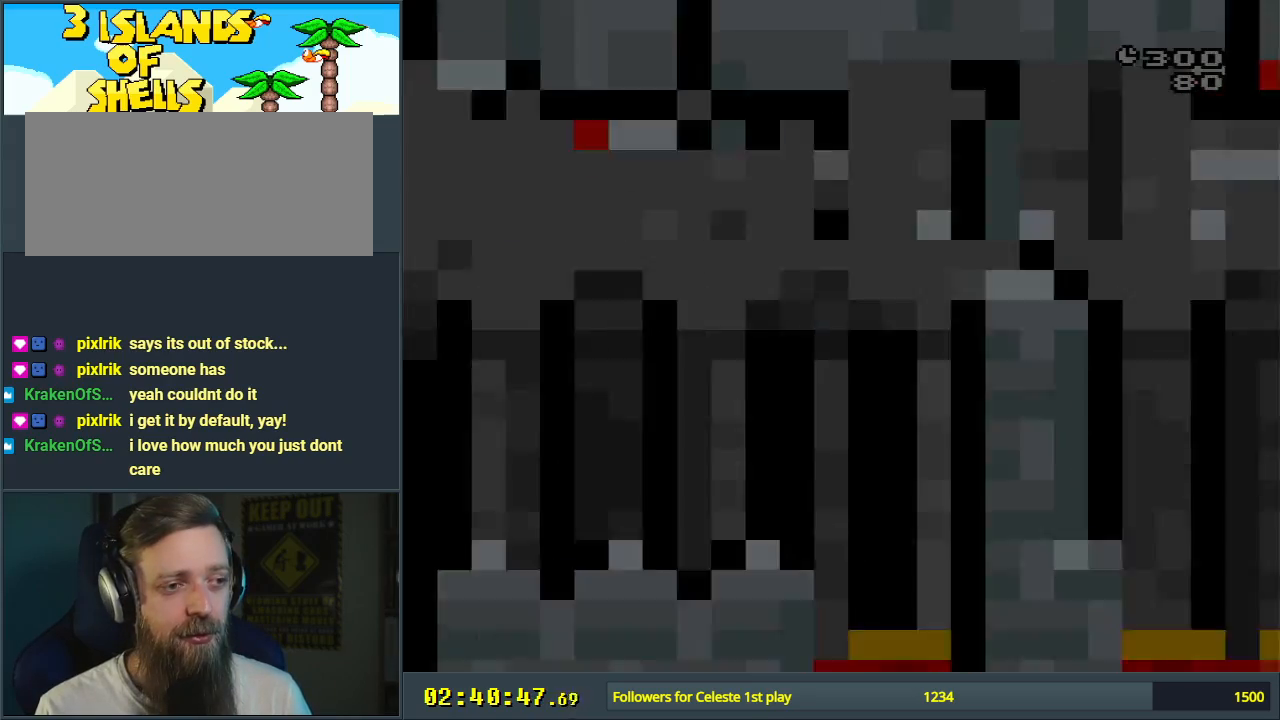
{"buttons": ["B", "Y", "L1", "DPAD_UP", "DPAD_RIGHT"], "events": [[450, "L1", "down"]]}
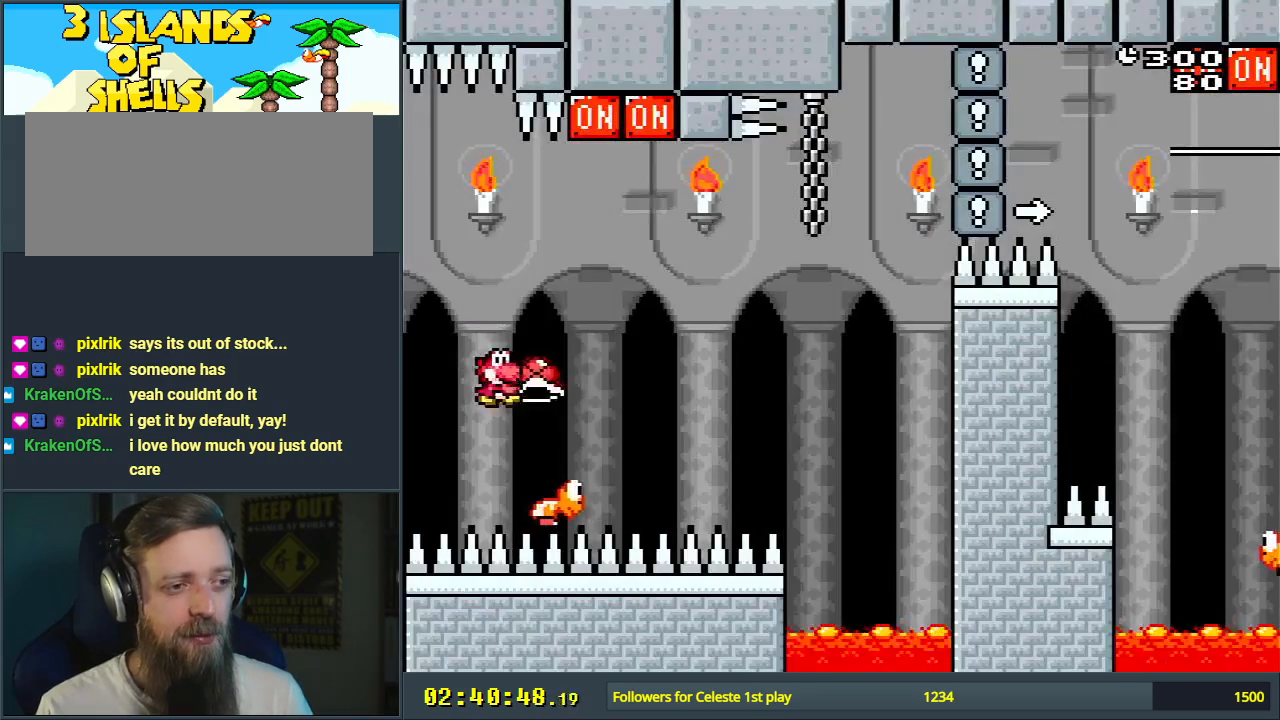
{"buttons": ["B", "Y"], "events": [[133, "L1", "up"], [133, "Y", "up"], [283, "Y", "down"], [350, "DPAD_RIGHT", "up"], [417, "DPAD_UP", "up"]]}
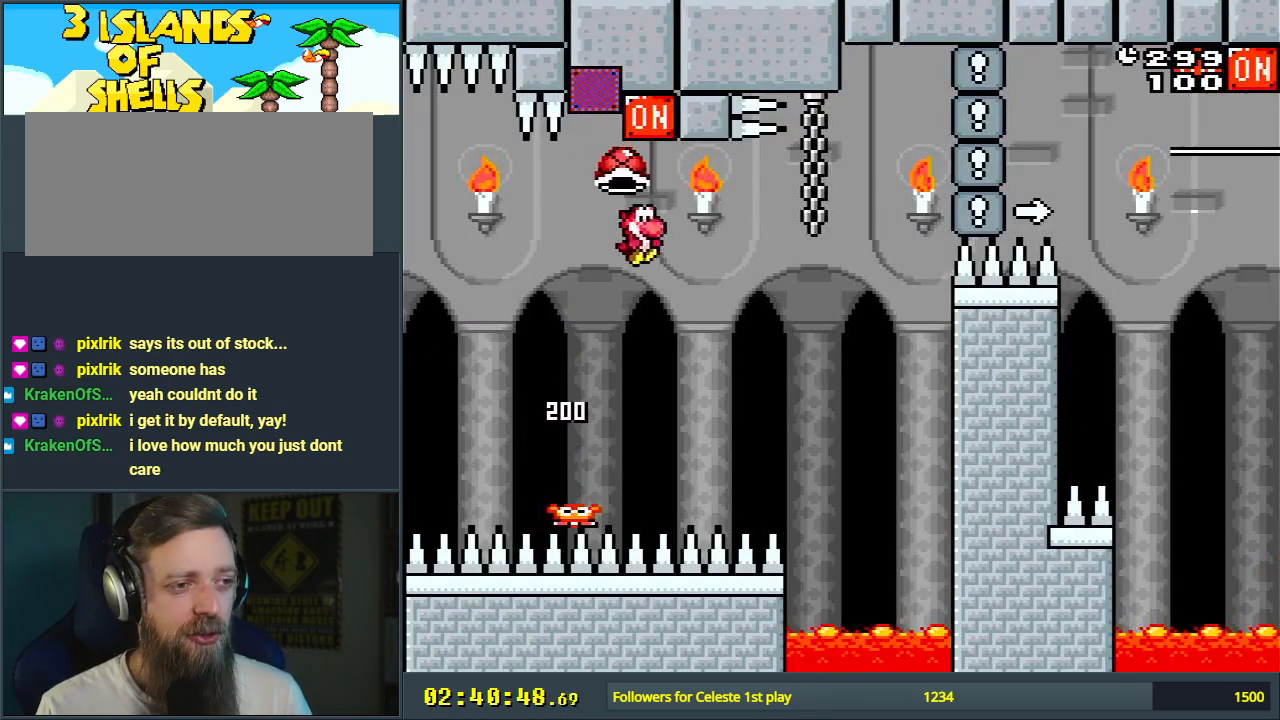
{"buttons": ["B", "Y", "DPAD_RIGHT"], "events": [[100, "DPAD_RIGHT", "down"], [167, "Y", "up"], [317, "Y", "down"]]}